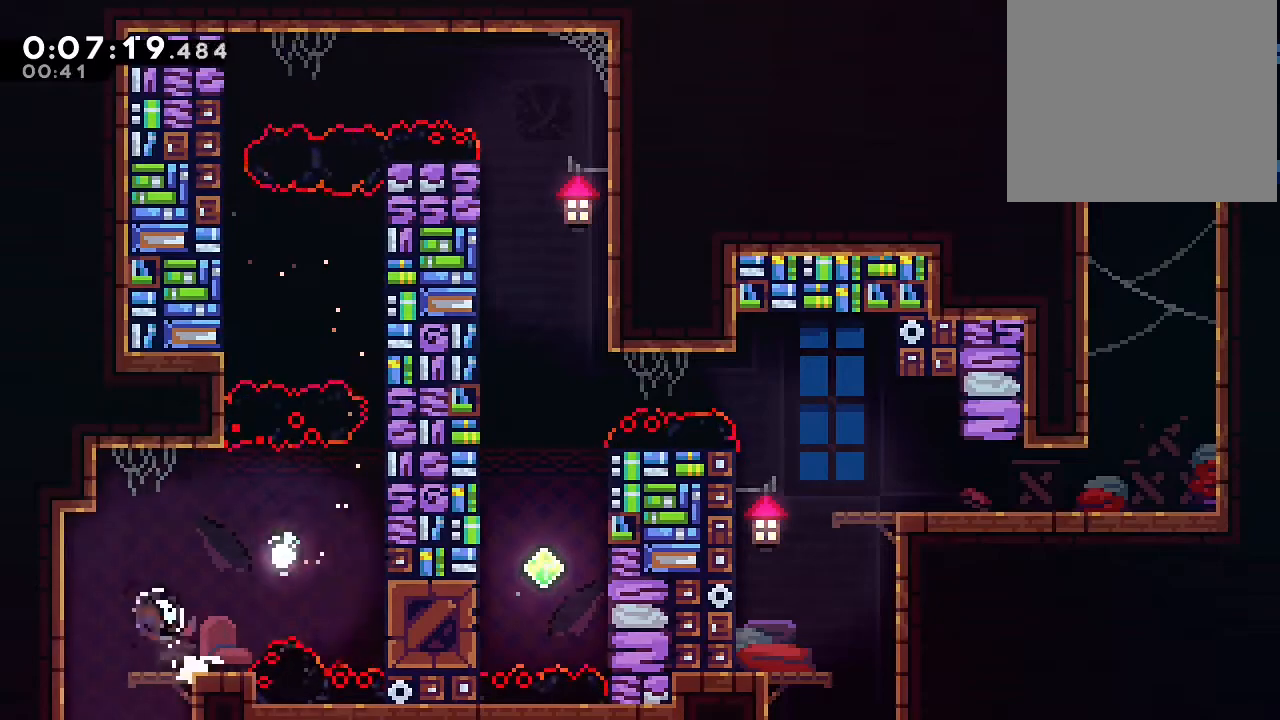
Gameplay with a controller (Nintendo layout); each line is a JSON object with the inputs held at the frame after it. "events" lists button and stick changes between this image and that frame as [ms after this image, input, new state], when the widget could be followed in between. Not read: DPAD_LEFT L1 L3 R1 R3 X.
{"buttons": ["DPAD_DOWN"], "left_stick": "center", "right_stick": "center", "events": [[100, "Y", "up"], [117, "B", "up"]]}
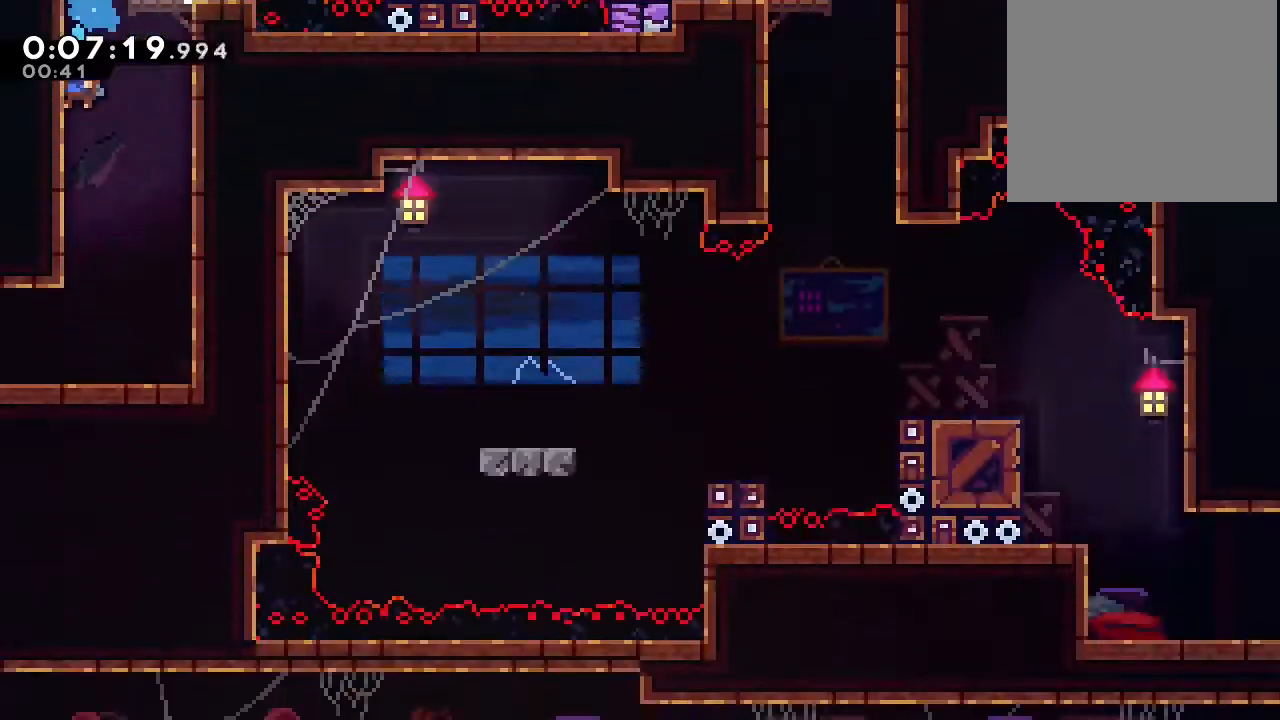
{"buttons": ["DPAD_DOWN"], "left_stick": "center", "right_stick": "center", "events": []}
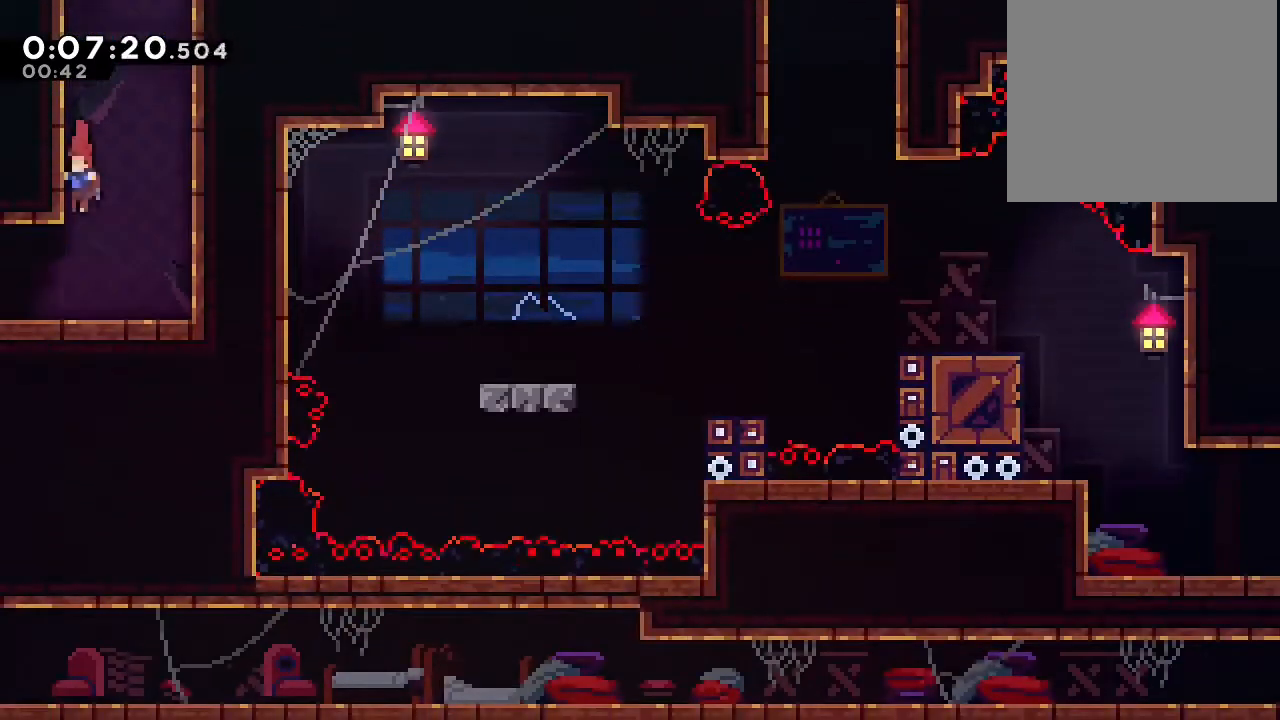
{"buttons": [], "left_stick": "center", "right_stick": "center", "events": [[133, "Y", "down"], [317, "Y", "up"], [467, "DPAD_DOWN", "up"]]}
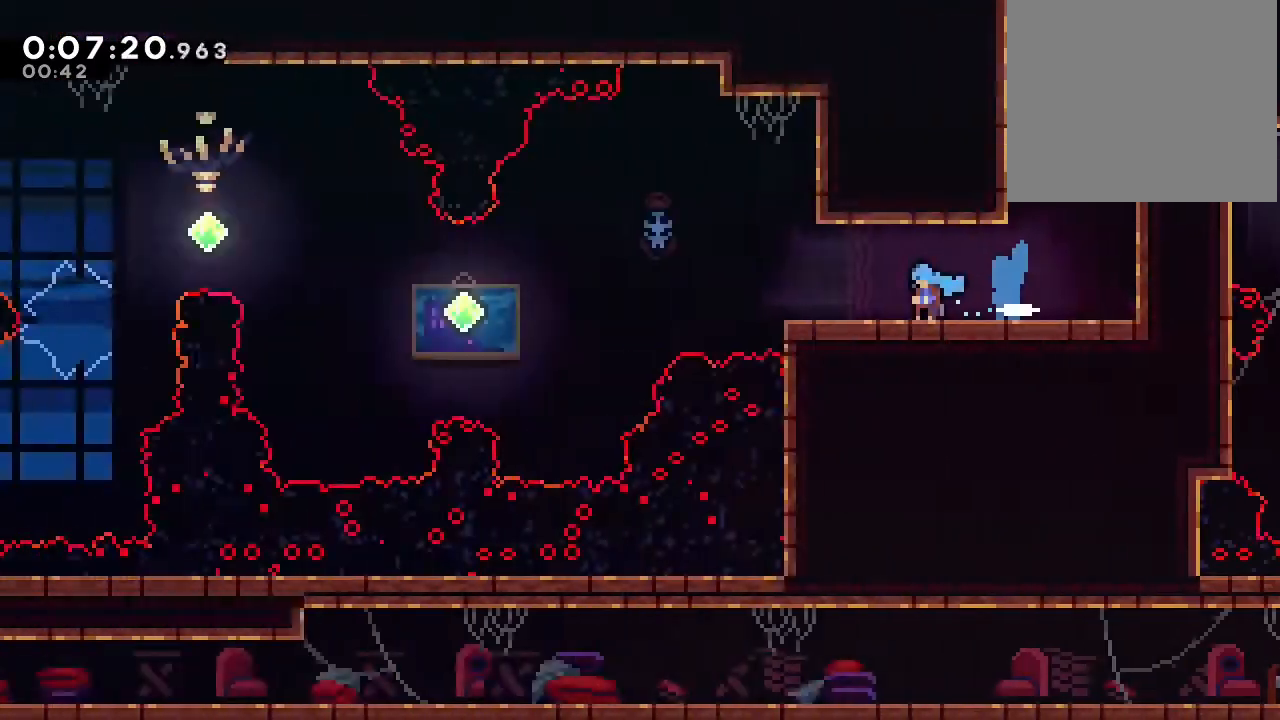
{"buttons": ["B", "DPAD_UP"], "left_stick": "center", "right_stick": "center", "events": [[383, "DPAD_UP", "down"], [483, "B", "down"]]}
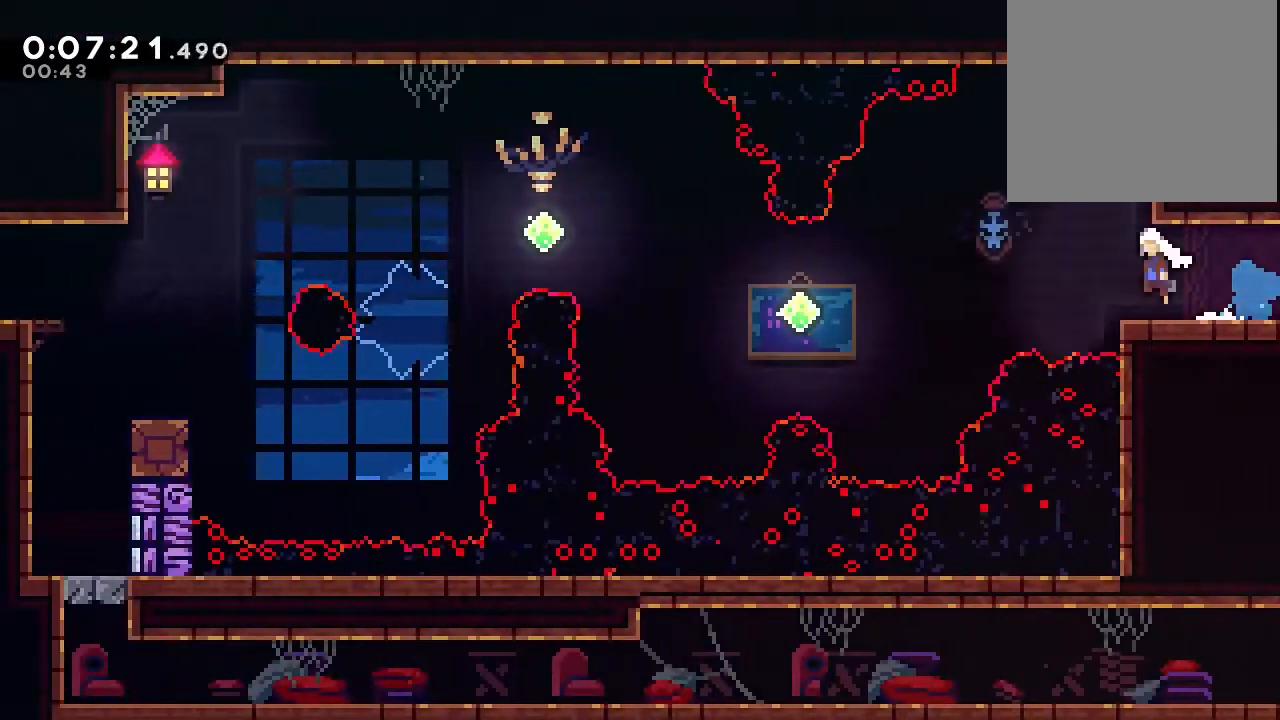
{"buttons": ["Y", "DPAD_UP"], "left_stick": "center", "right_stick": "center", "events": [[150, "B", "up"], [383, "Y", "down"]]}
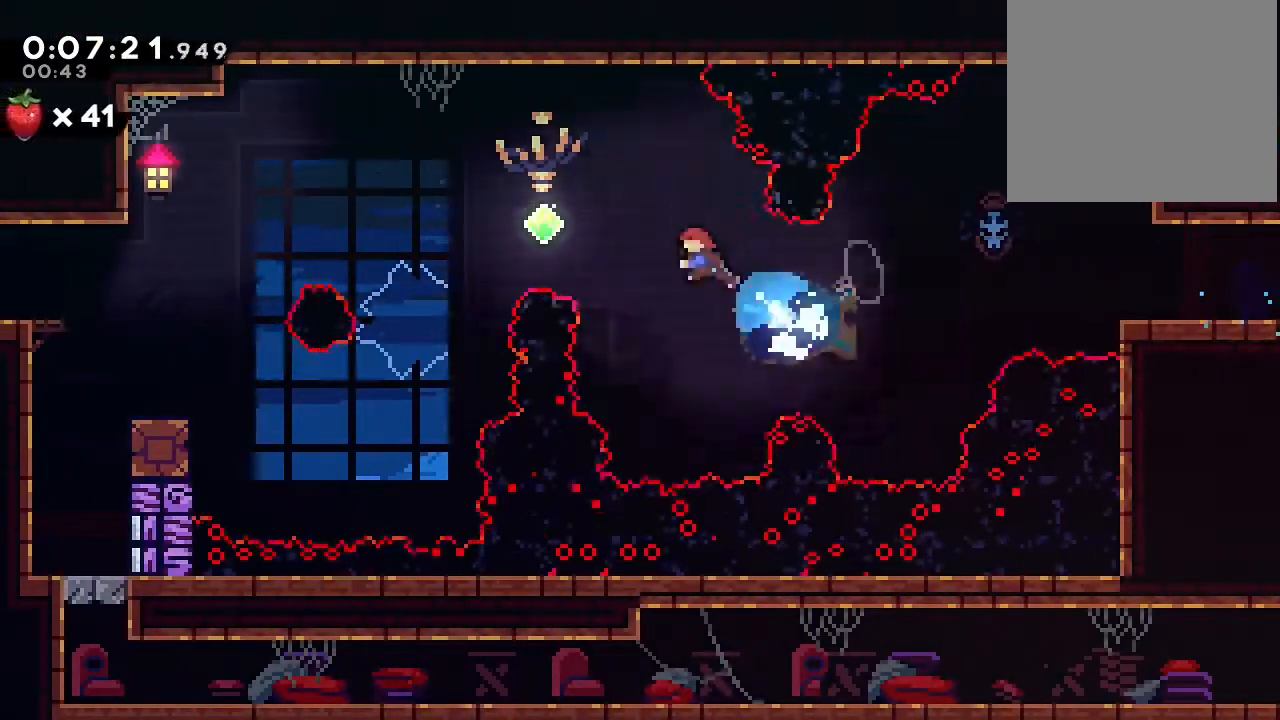
{"buttons": [], "left_stick": "center", "right_stick": "center", "events": [[50, "Y", "up"], [83, "DPAD_UP", "up"], [267, "Y", "down"], [433, "Y", "up"]]}
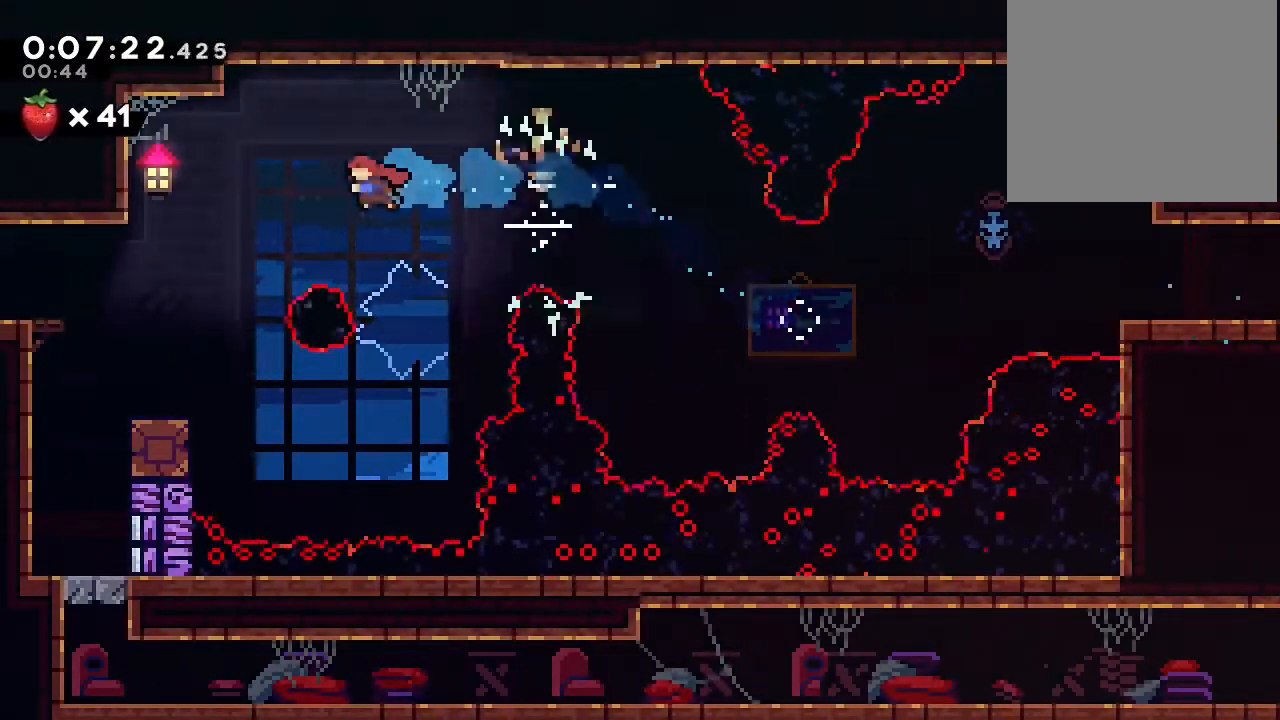
{"buttons": [], "left_stick": "center", "right_stick": "center", "events": [[233, "Y", "down"], [350, "Y", "up"]]}
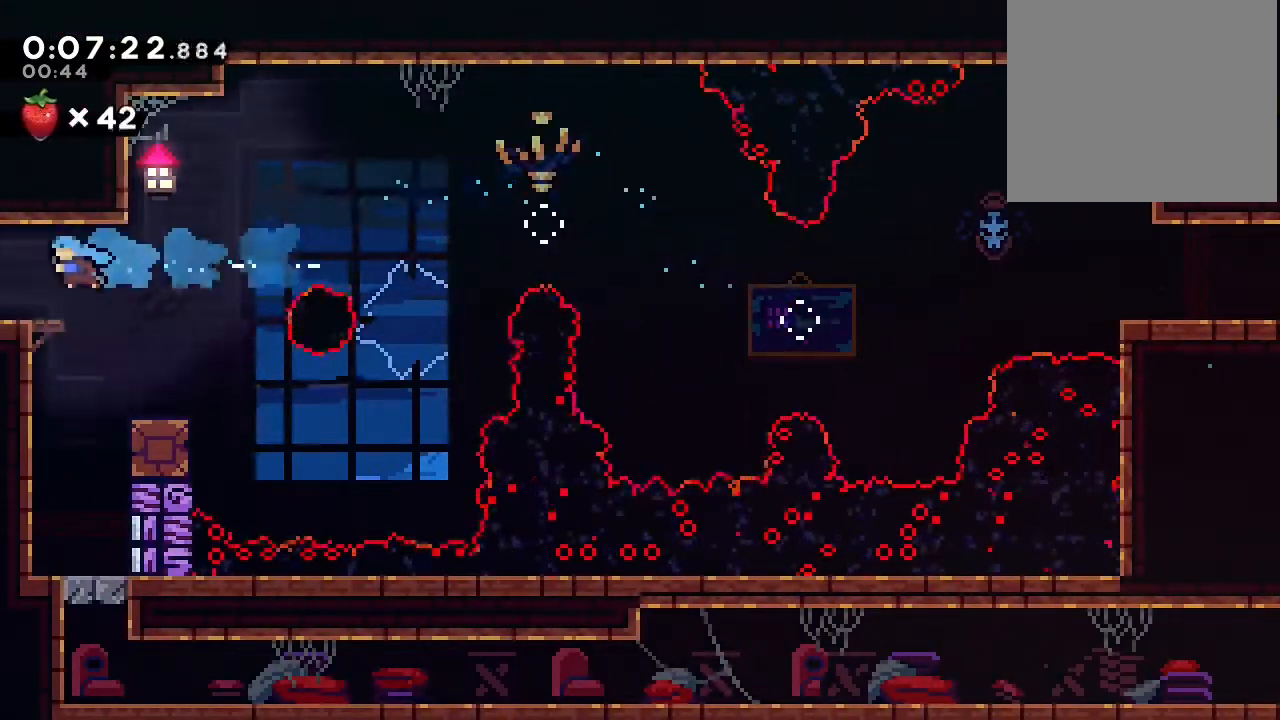
{"buttons": [], "left_stick": "center", "right_stick": "center", "events": [[17, "DPAD_DOWN", "down"], [117, "Y", "down"], [200, "B", "down"], [217, "Y", "up"], [267, "B", "up"], [500, "DPAD_DOWN", "up"]]}
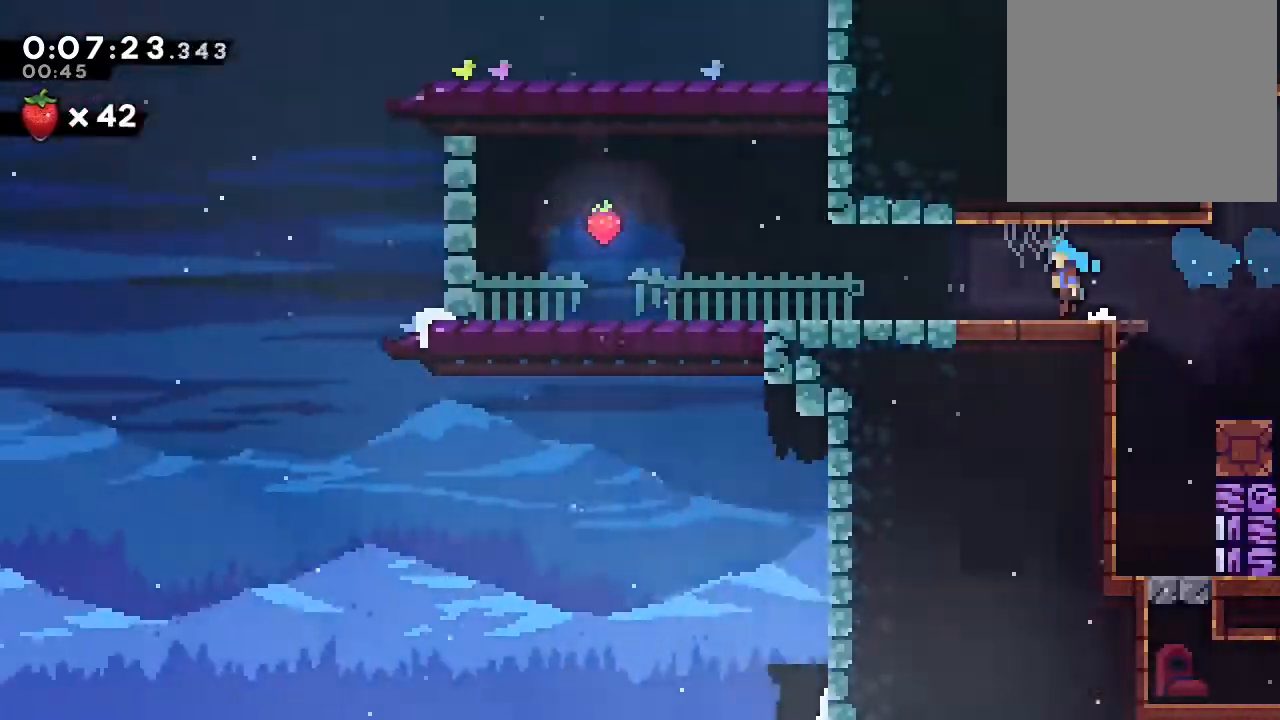
{"buttons": [], "left_stick": "center", "right_stick": "center", "events": []}
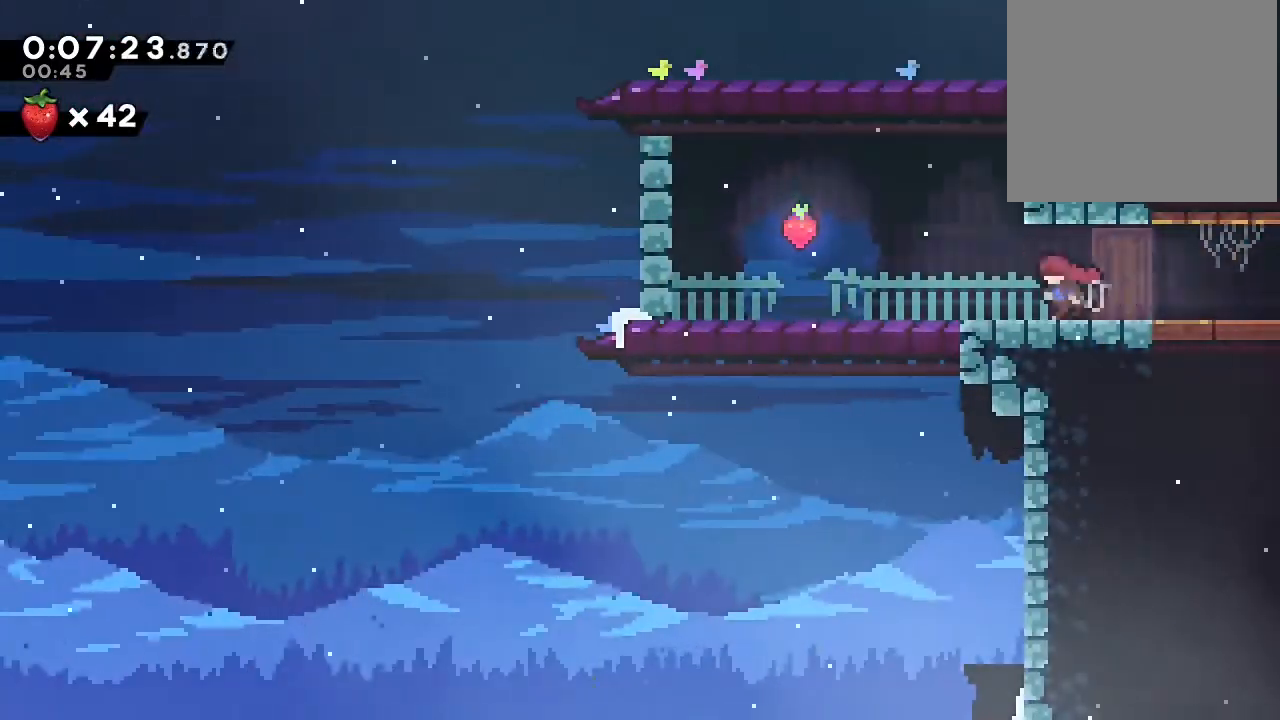
{"buttons": ["B", "DPAD_DOWN", "DPAD_RIGHT"], "left_stick": "center", "right_stick": "center", "events": [[67, "B", "down"], [200, "B", "up"], [217, "DPAD_DOWN", "down"], [283, "DPAD_RIGHT", "down"], [300, "Y", "down"], [417, "Y", "up"], [483, "B", "down"]]}
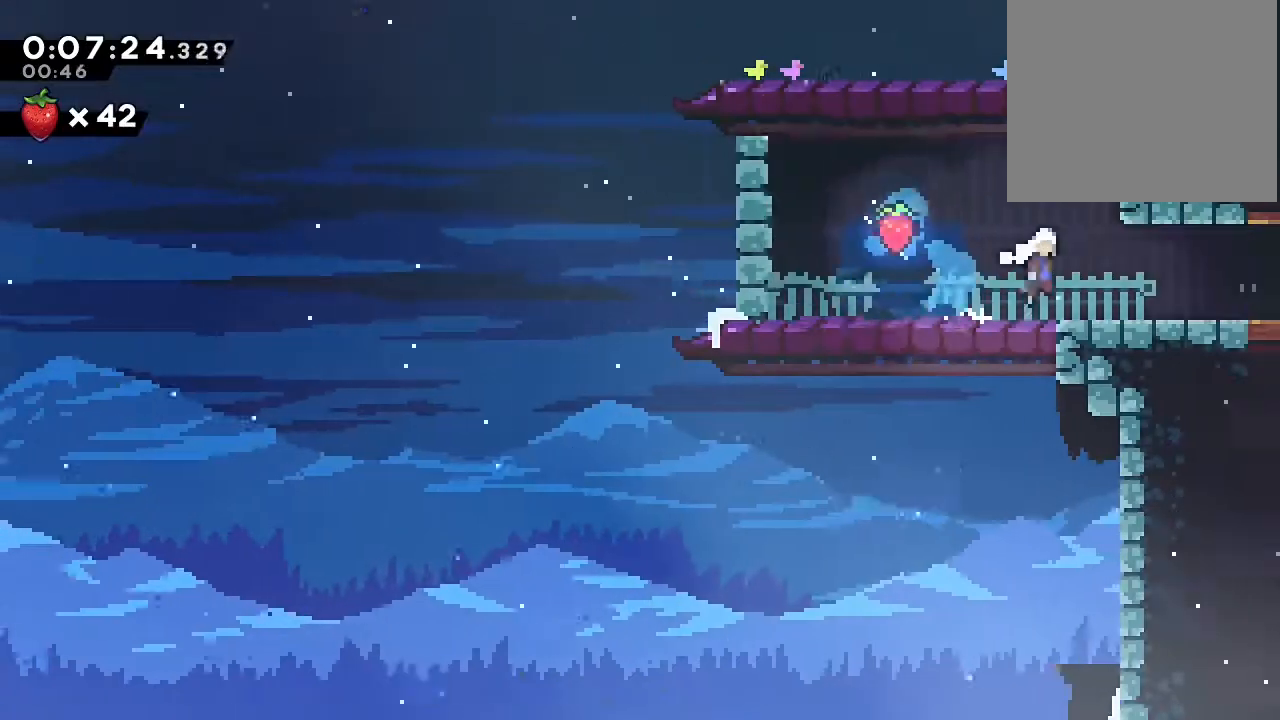
{"buttons": ["B", "DPAD_RIGHT"], "left_stick": "center", "right_stick": "center", "events": [[33, "Y", "down"], [167, "B", "up"], [167, "Y", "up"], [217, "B", "down"], [350, "DPAD_DOWN", "up"]]}